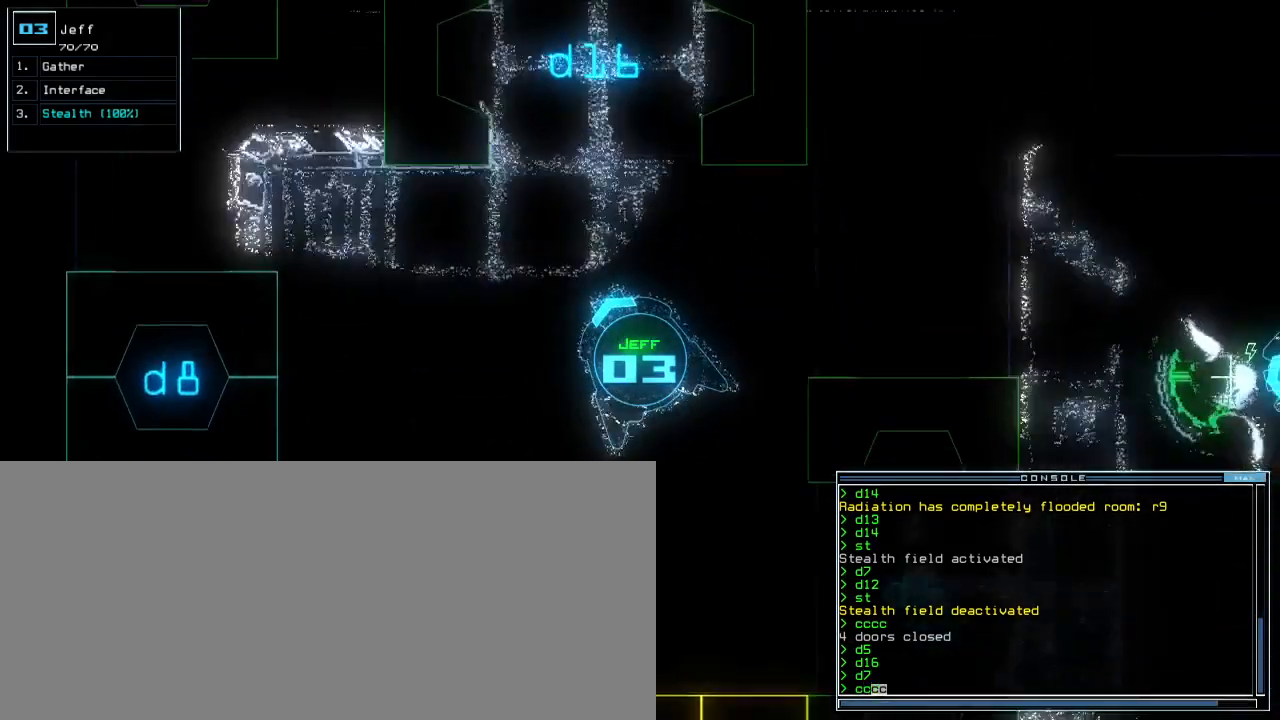
Gameplay with keyboard; each line is a JSON object with the keys held at the frame after it. "events" lists presses ("down") and releases ("up") of ".", "0", "1", "2", "3", "4", "5", "6", "7", "8", "9", "a", "b", "backspace", "c", "caps_lock", "comma", "ctrl_l", "ctrl_r", "d", "down", "e", "equals", "escape", "f", "f5", "g", "i", "k", "l", "left", "m", "minus", "n", "o", "p", "q", "quote", "r", "return", "right", "s", "semicolon", "shift_l", "shift_r", "space", "t", "tab", "tilde", "u", "up", "v", "w", "x", "y" and "z" between this image and that frame as [ms after this image, input, new state], when the widget could be followed in between. No other keys are recorded. Mouse input is not recorded. Not read: h j.
{"keys": ["down"], "events": [[100, "return", "down"], [167, "return", "up"], [367, "right", "down"], [483, "right", "up"]]}
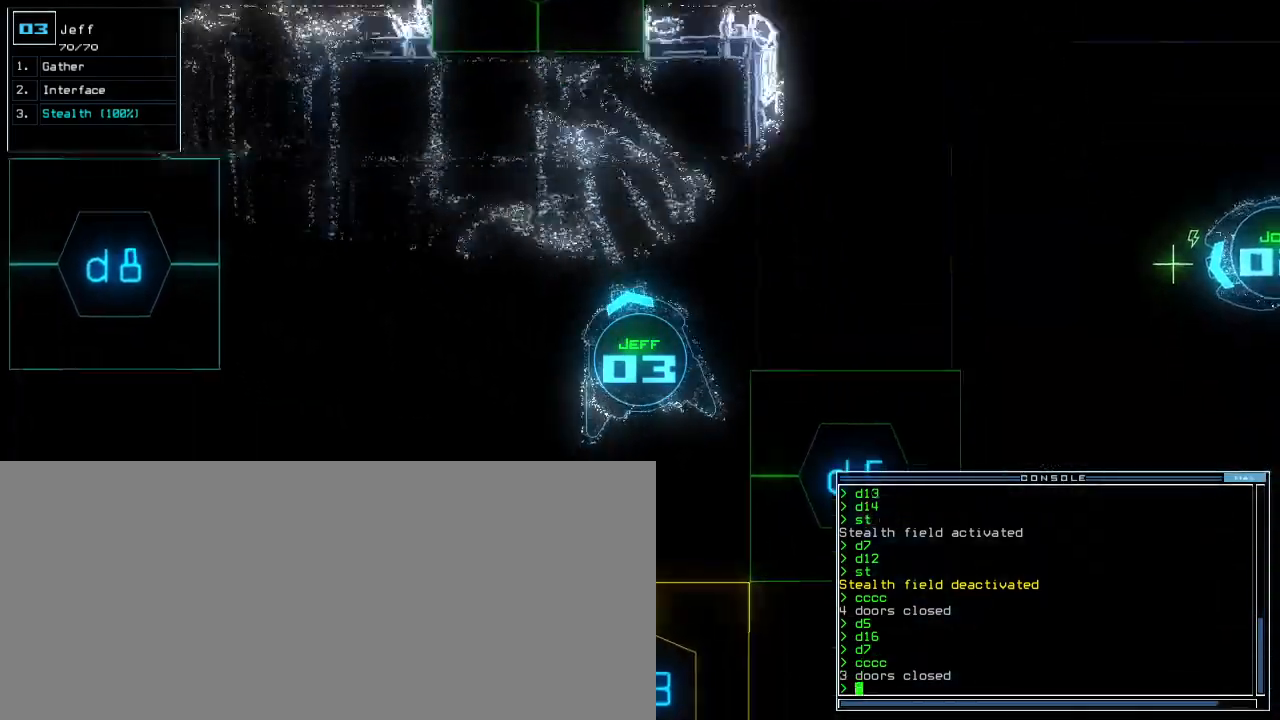
{"keys": [], "events": [[83, "left", "down"], [183, "left", "up"], [283, "down", "up"]]}
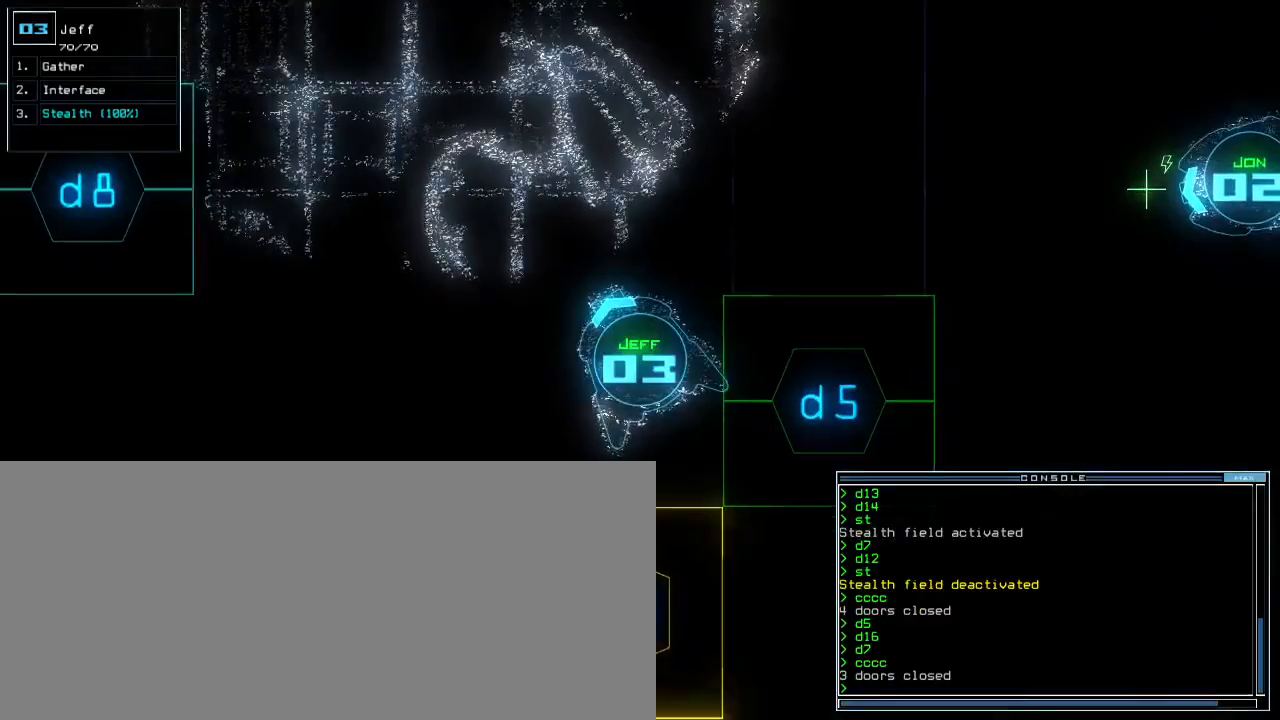
{"keys": [], "events": [[300, "space", "down"], [400, "space", "up"]]}
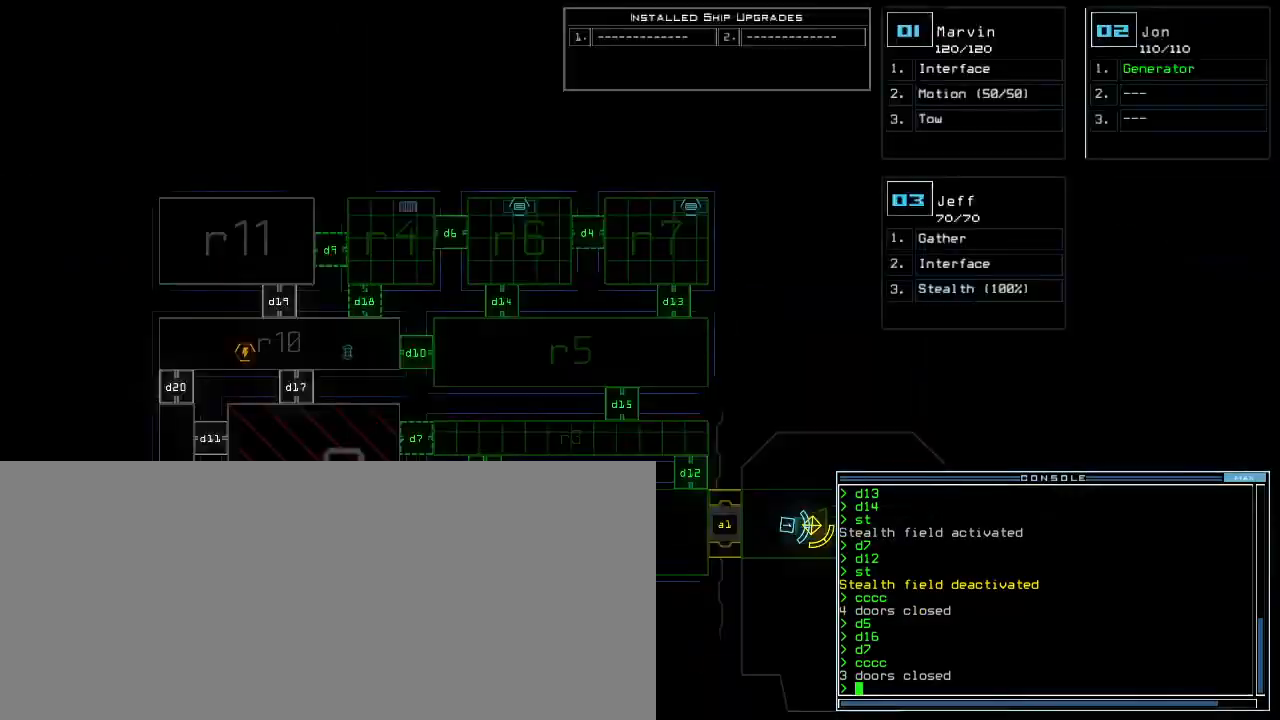
{"keys": ["d"], "events": [[350, "space", "down"], [450, "d", "down"], [467, "space", "up"]]}
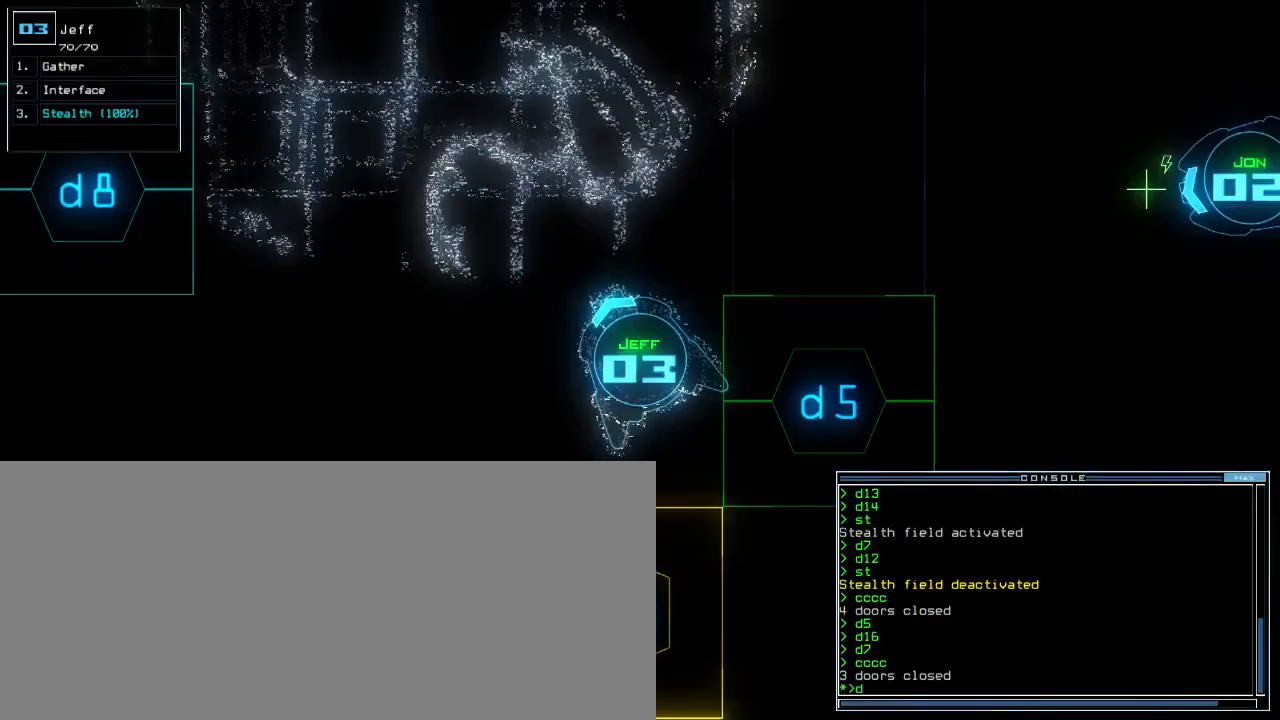
{"keys": ["return"], "events": [[50, "d", "up"], [383, "5", "down"], [467, "return", "down"], [483, "5", "up"]]}
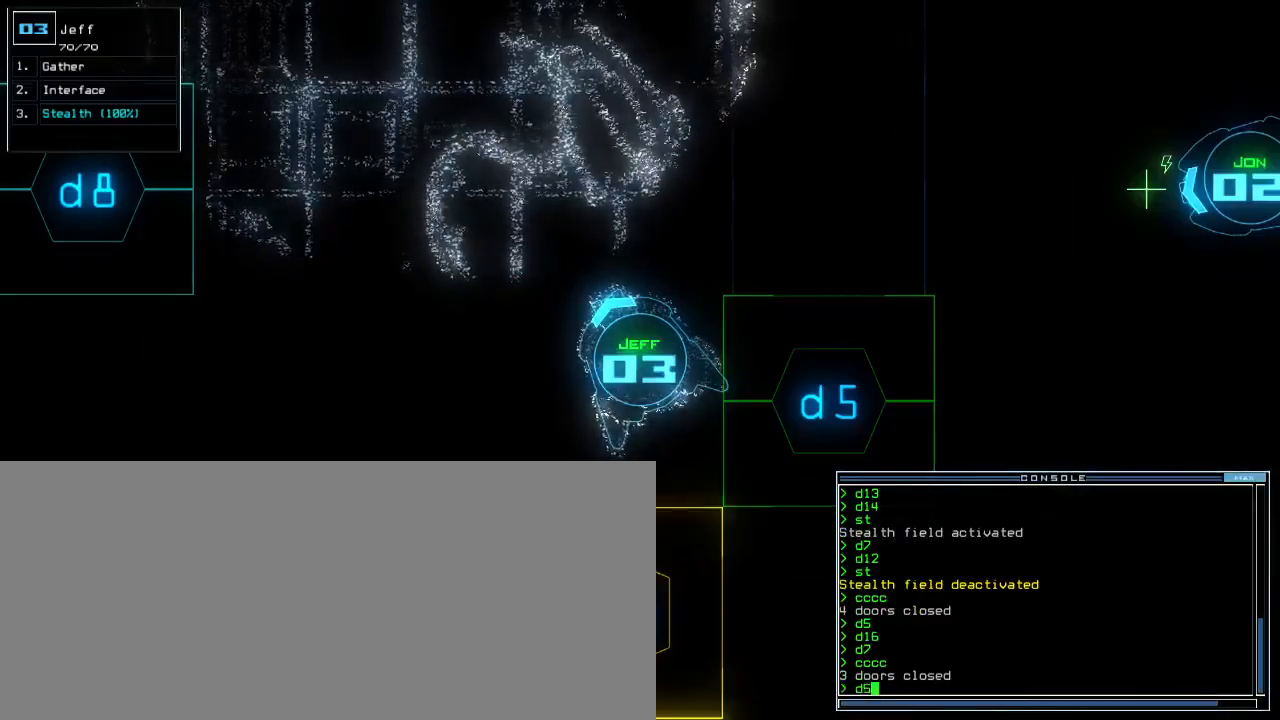
{"keys": ["down", "left"], "events": [[17, "return", "up"], [200, "down", "down"], [233, "left", "down"]]}
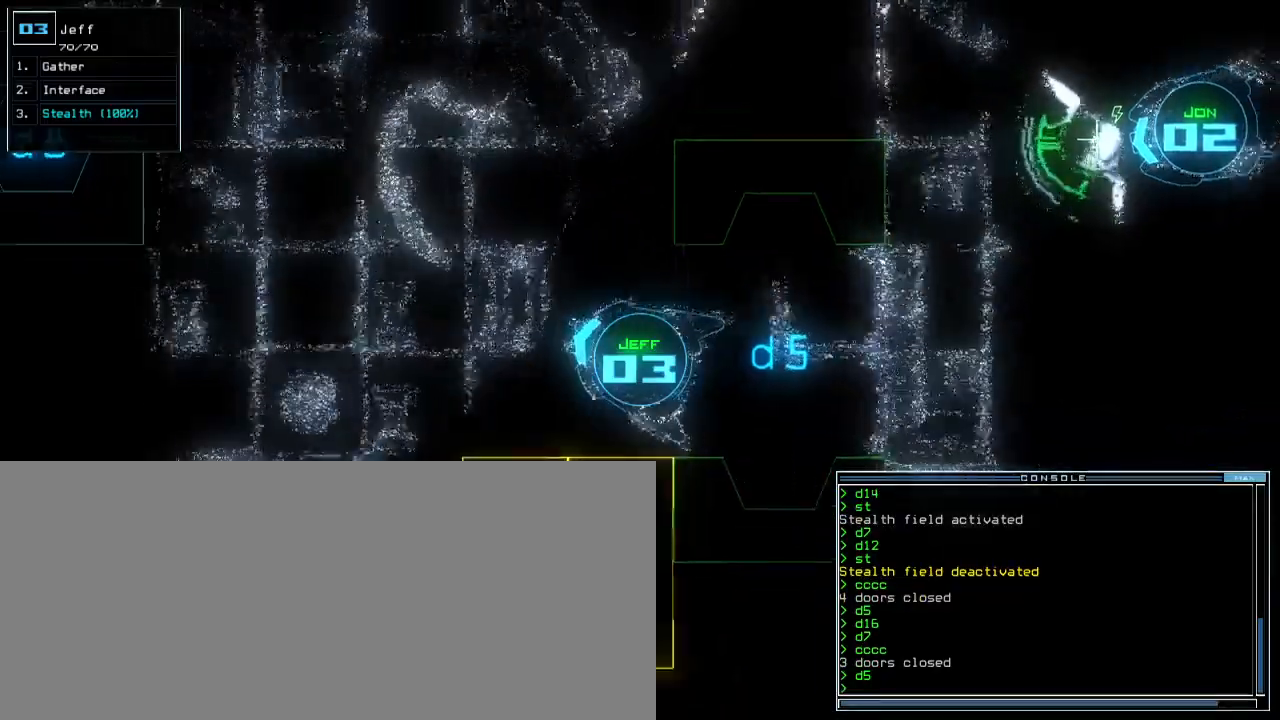
{"keys": ["down"], "events": [[117, "left", "up"]]}
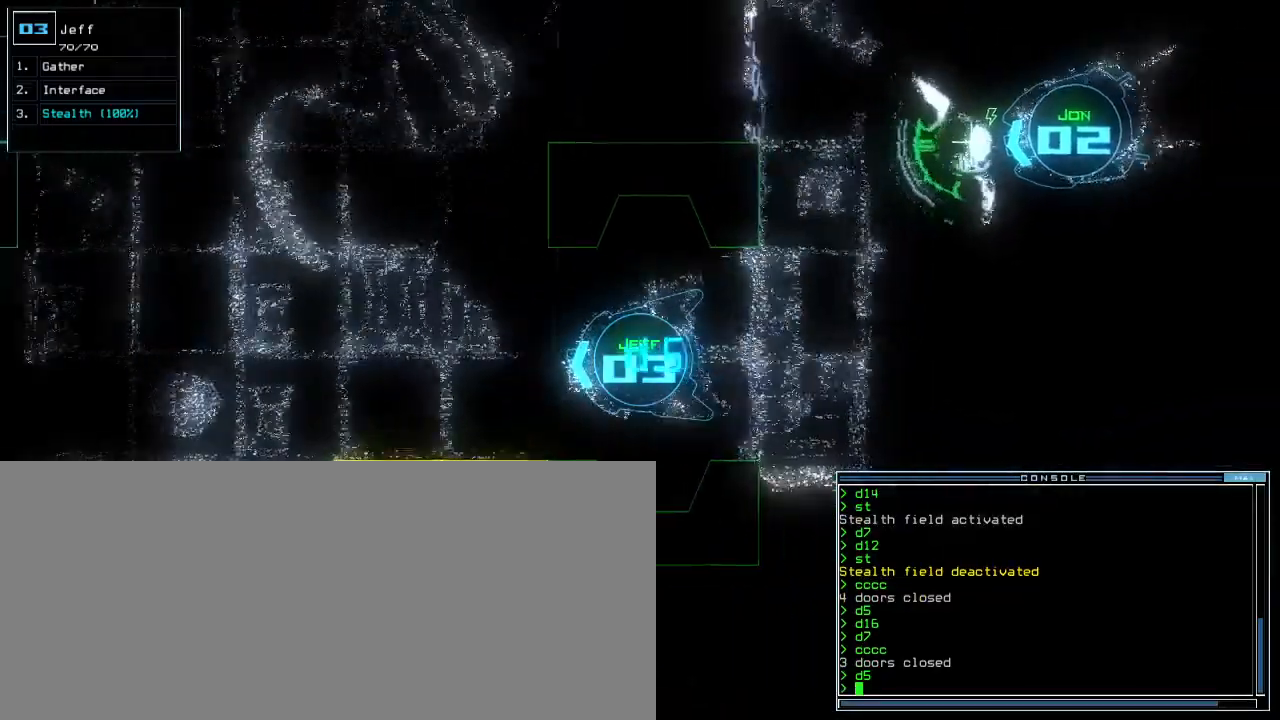
{"keys": ["down"], "events": [[33, "d", "down"], [100, "d", "up"], [283, "5", "down"], [367, "5", "up"]]}
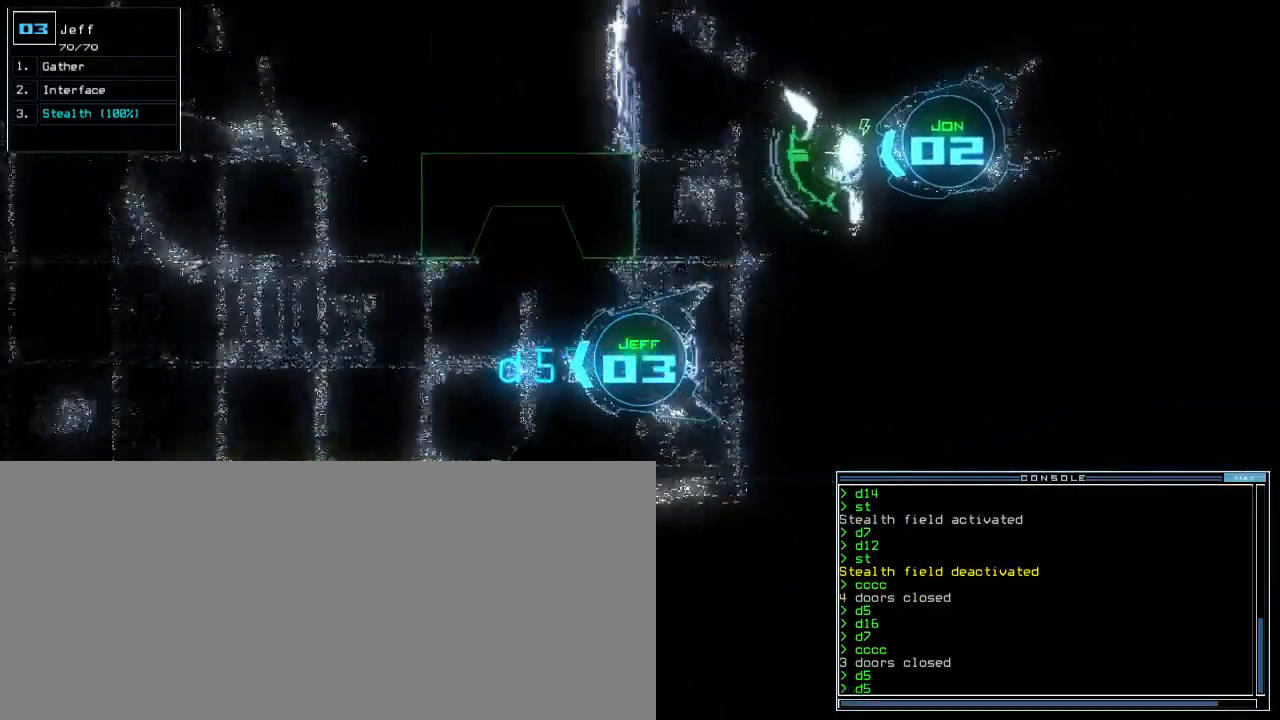
{"keys": ["d", "down"]}